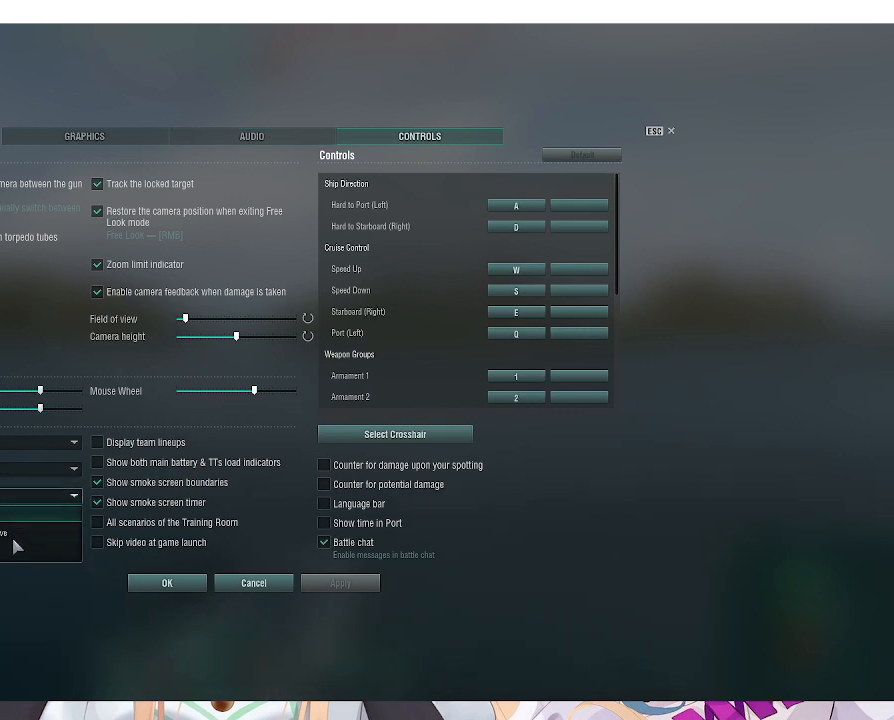
Gameplay with keyboard and mouse; each line is a JSON object with the keys and mouse buttons held at the frame after it. "events" lists presses ("down") and releases ("up") of ".", "/", "0", "1", "2", "3", "4", "5", "6", "7", "8", "9", "a", "alt_l", "alt_r", "b", "backslash", "backspace", "c", "caps_lock", "comma", "ctrl_l", "ctrl_r", "d", "e", "equals", "escape", "f", "f1", "f10", "f11", "f12", "f2", "f3", "f4", "f5", "f6", "f7", "f8", "f9", "g", "h", "i", "j", "k", "l", "lbracket", "m", "minus", "n", "o", "p", "q", "quote", "r", "rbracket", "return", "s", "semicolon", "shift_l", "shift_r", "space", "super", "t", "tab", "tilde", "u", "v", "w", "x", "y", "z", "mouse_left", "mouse_wheel", "mouse_right", "mouse_mb4" and "mouse_mb5" between this image and that frame as [ms after this image, input, new state], when the widget could be followed in between. "mouse_left", "mouse_wheel", "mouse_right", "mouse_mb4", "mouse_mb5" = the "left", "wheel", "right", "mb4", "mb5" buttons of the "mouse" list. No other keys are recorded. "wheel" means that the mouse wheel is clicked or scrolled. Not read: mouse_move.
{"keys": [], "mouse": [], "events": [[200, "mouse_left", "down"], [300, "mouse_left", "up"]]}
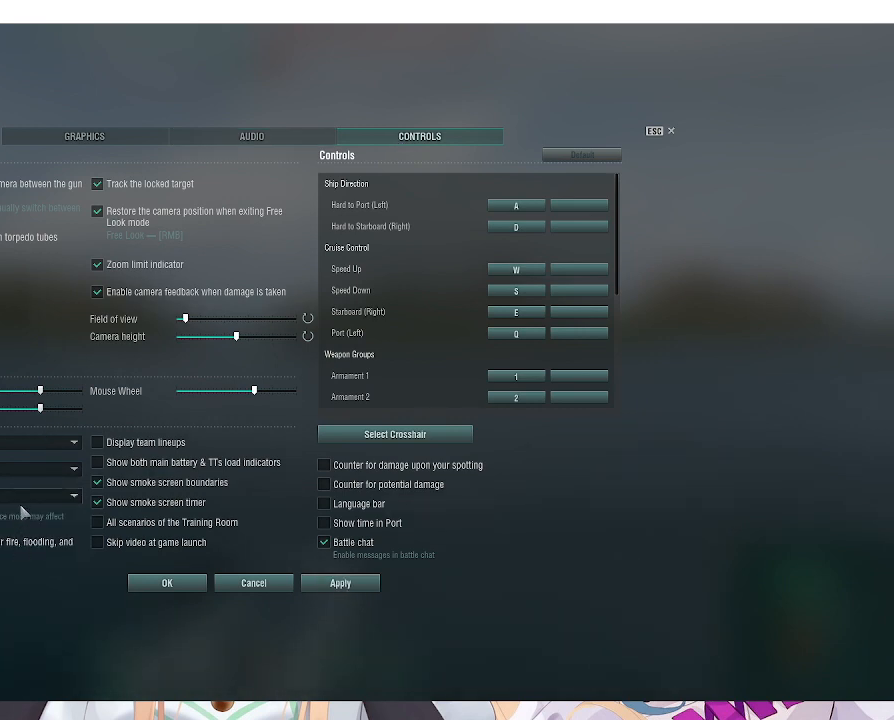
{"keys": [], "mouse": [], "events": [[333, "mouse_left", "down"], [400, "mouse_left", "up"]]}
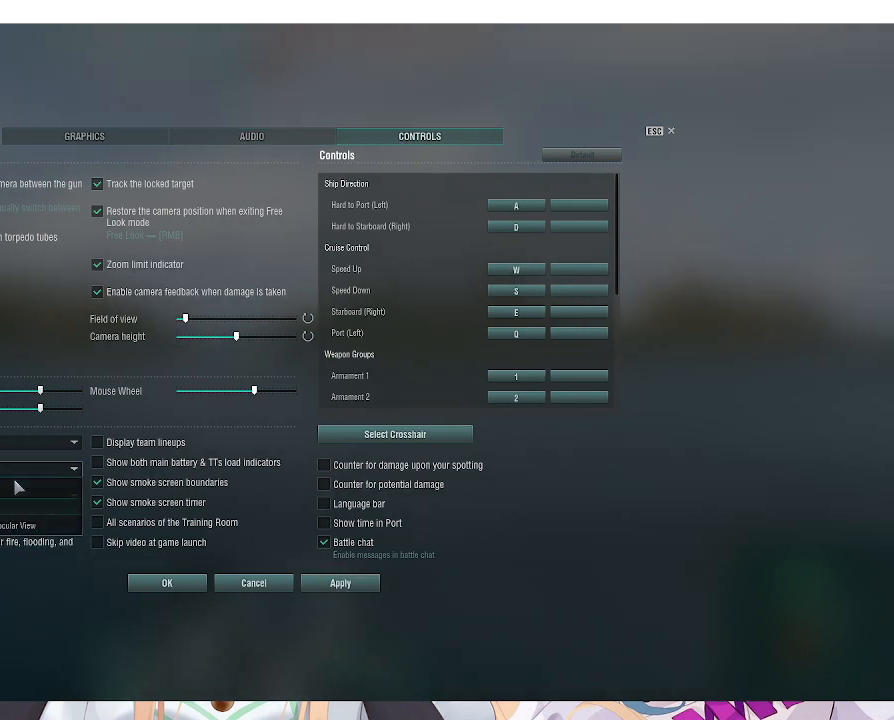
{"keys": [], "mouse": ["left"], "events": [[467, "mouse_left", "down"]]}
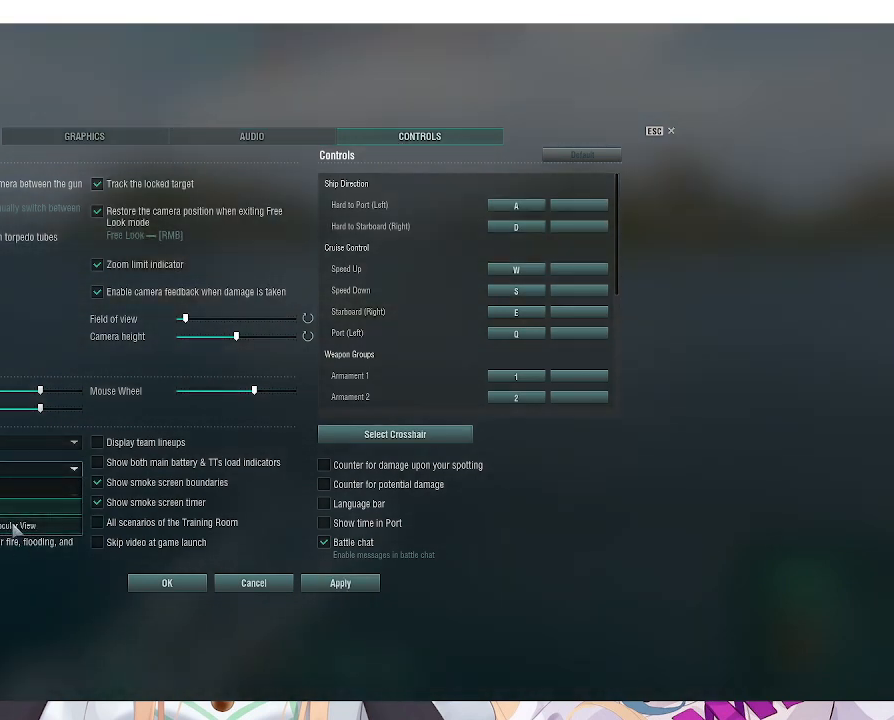
{"keys": [], "mouse": [], "events": [[67, "mouse_left", "up"], [433, "mouse_left", "down"], [500, "mouse_left", "up"]]}
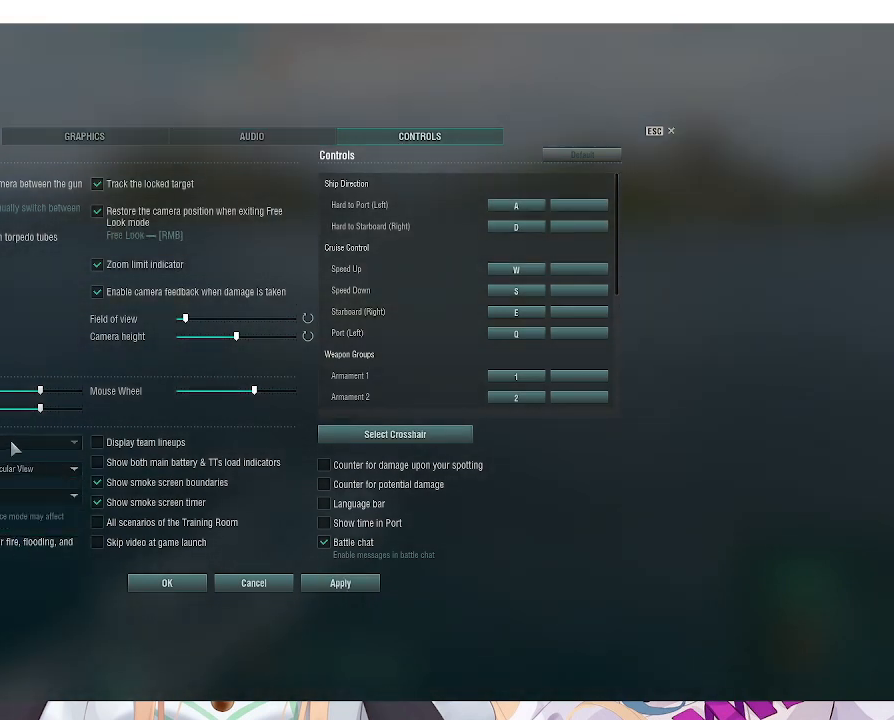
{"keys": [], "mouse": [], "events": []}
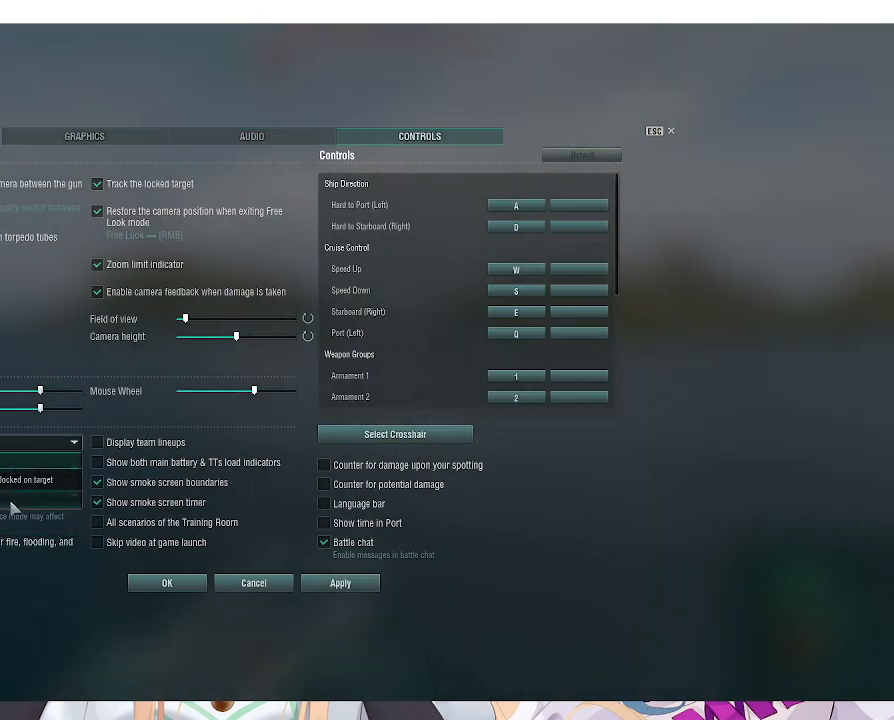
{"keys": [], "mouse": ["left"], "events": [[33, "mouse_left", "down"]]}
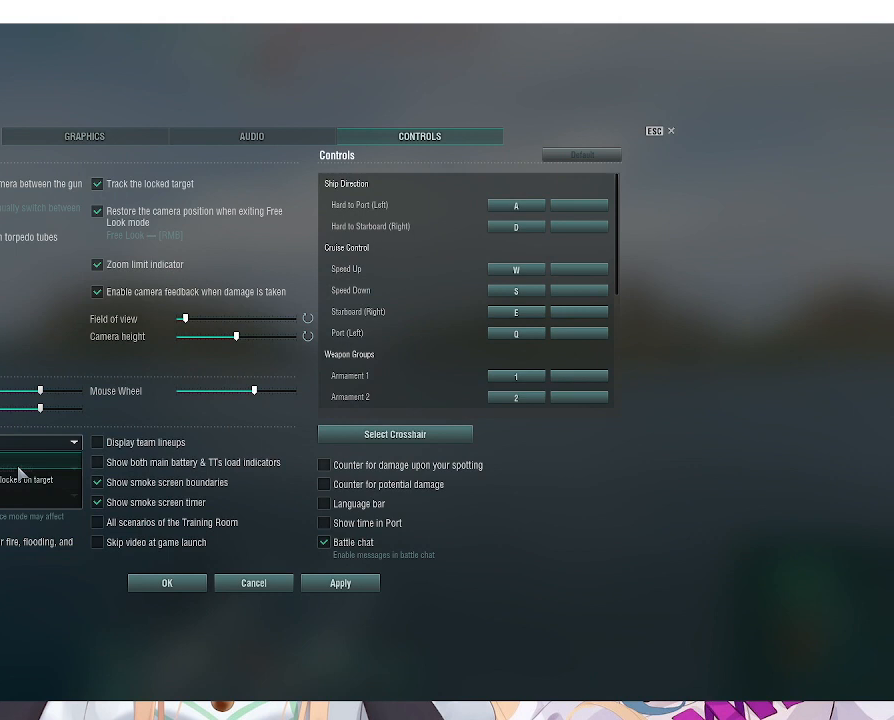
{"keys": [], "mouse": [], "events": [[100, "mouse_left", "up"], [367, "mouse_left", "down"], [467, "mouse_left", "up"]]}
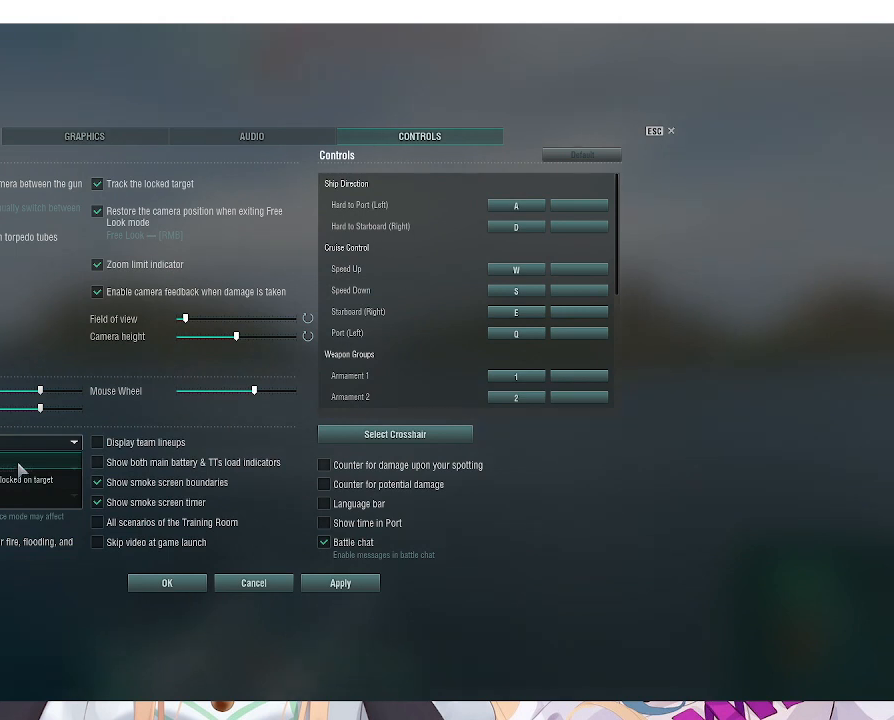
{"keys": [], "mouse": [], "events": [[367, "mouse_left", "down"], [433, "mouse_left", "up"]]}
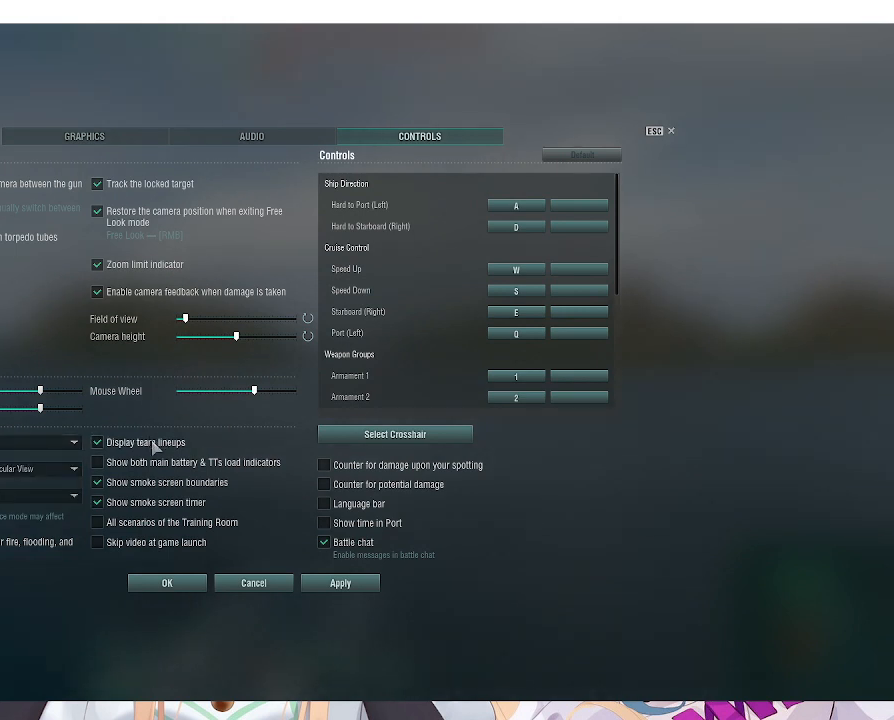
{"keys": [], "mouse": [], "events": [[233, "mouse_left", "down"], [367, "mouse_left", "up"]]}
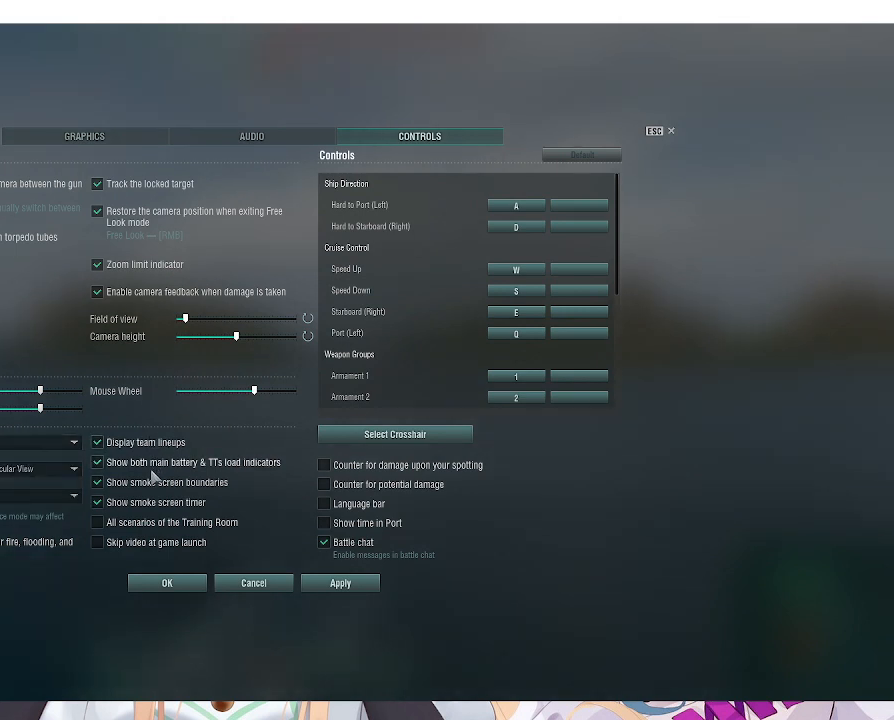
{"keys": [], "mouse": [], "events": []}
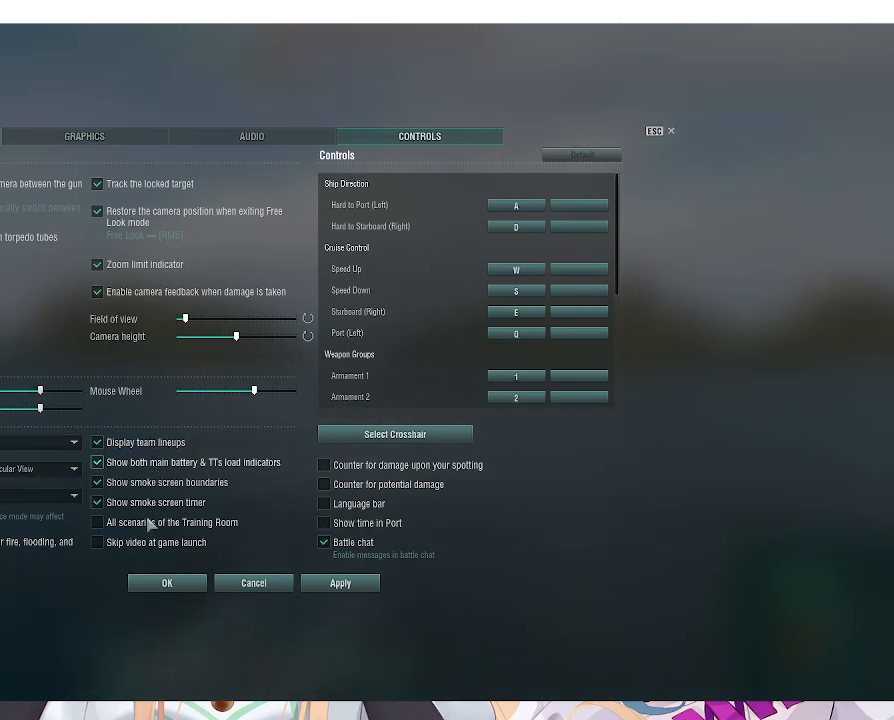
{"keys": [], "mouse": ["left"], "events": [[167, "mouse_left", "down"], [233, "mouse_left", "up"], [467, "mouse_left", "down"]]}
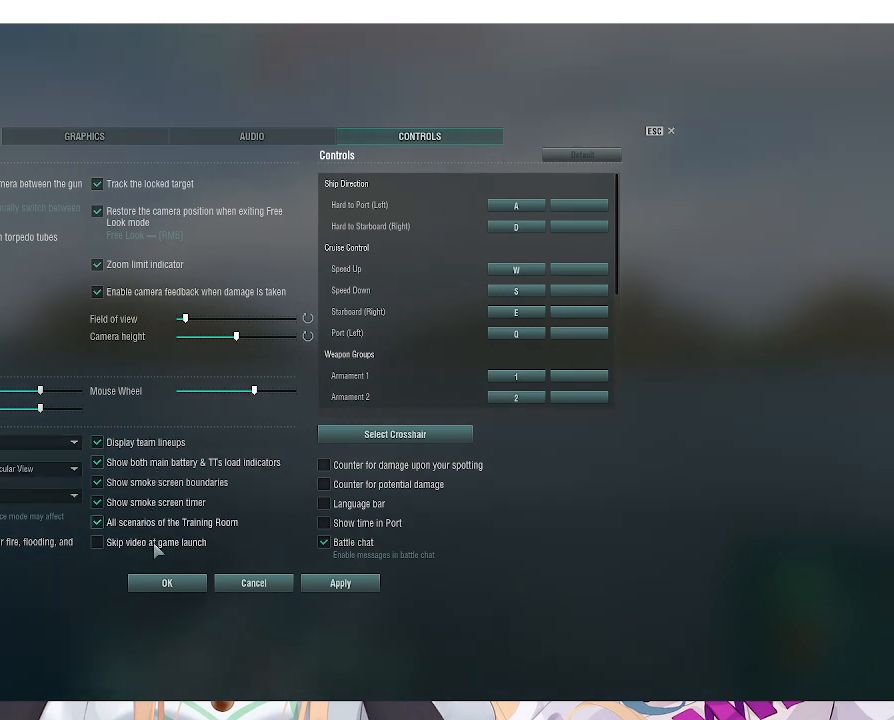
{"keys": [], "mouse": [], "events": [[67, "mouse_left", "up"]]}
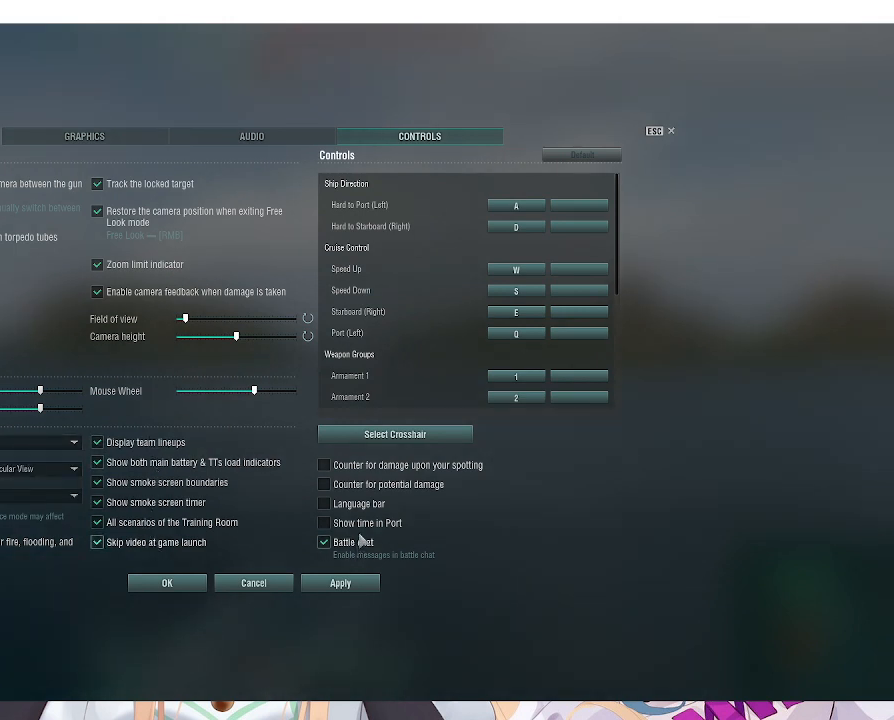
{"keys": [], "mouse": ["left"], "events": [[200, "mouse_left", "down"], [267, "mouse_left", "up"], [500, "mouse_left", "down"]]}
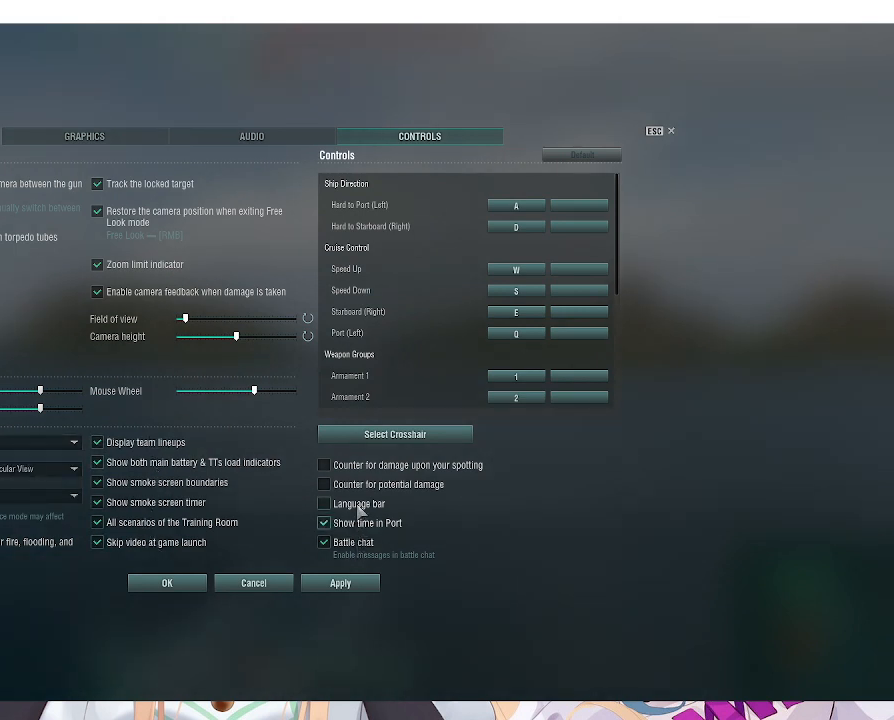
{"keys": [], "mouse": [], "events": [[100, "mouse_left", "up"], [300, "mouse_left", "down"], [400, "mouse_left", "up"]]}
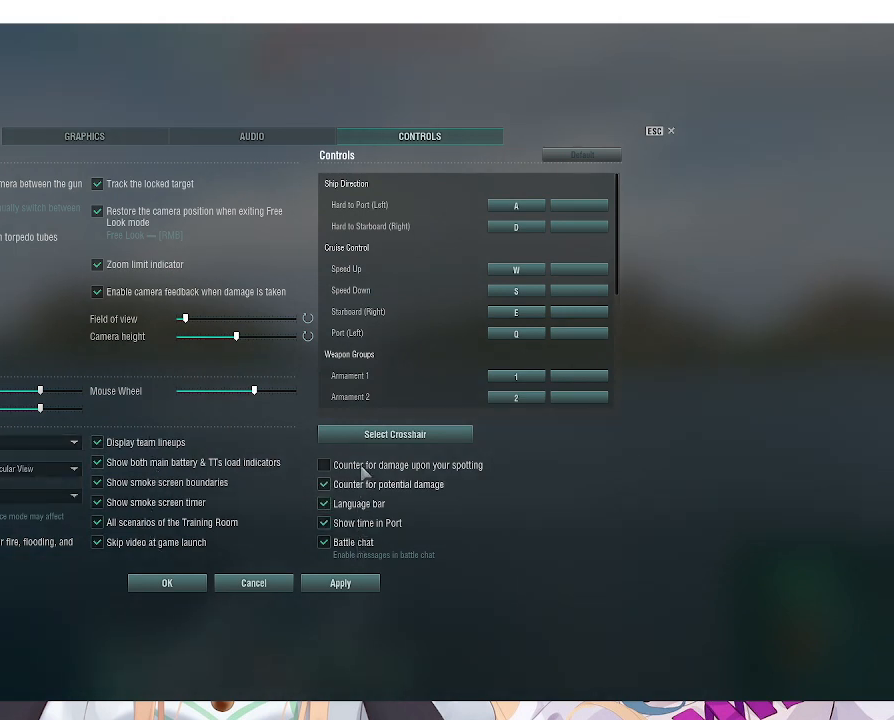
{"keys": [], "mouse": [], "events": [[133, "mouse_left", "down"], [200, "mouse_left", "up"]]}
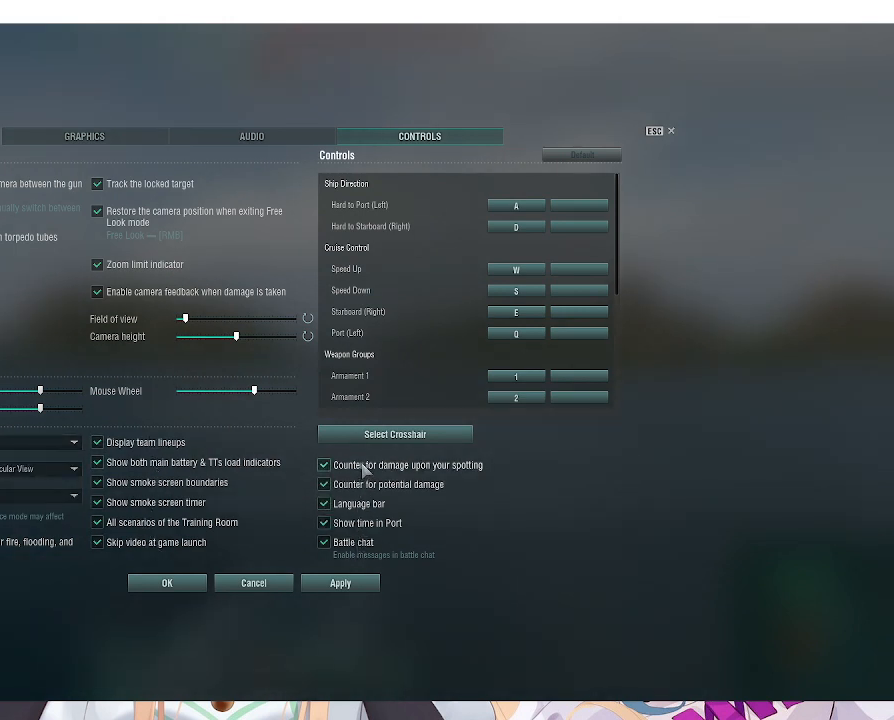
{"keys": [], "mouse": [], "events": []}
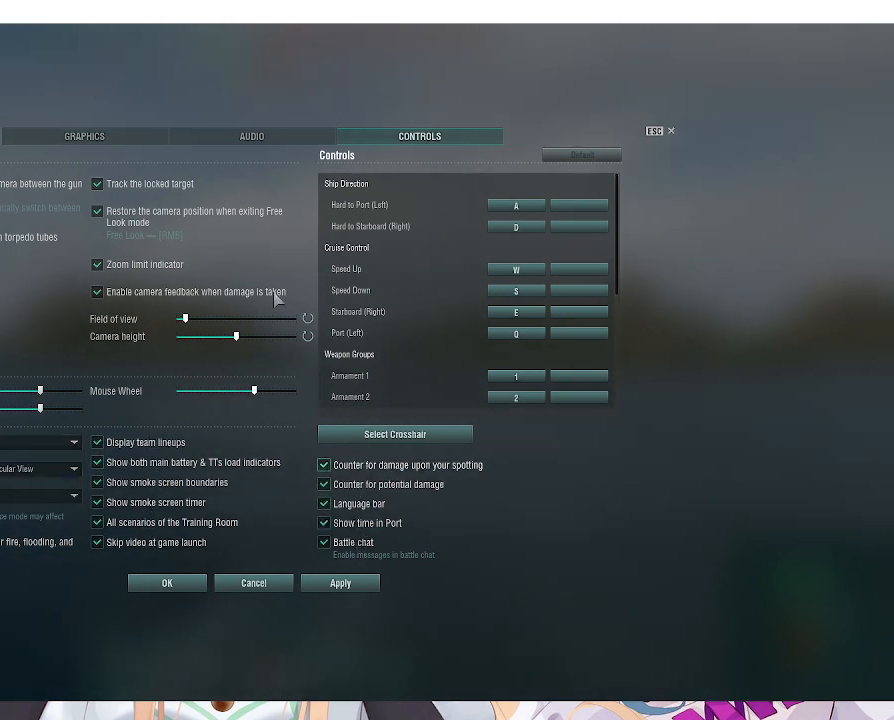
{"keys": [], "mouse": [], "events": []}
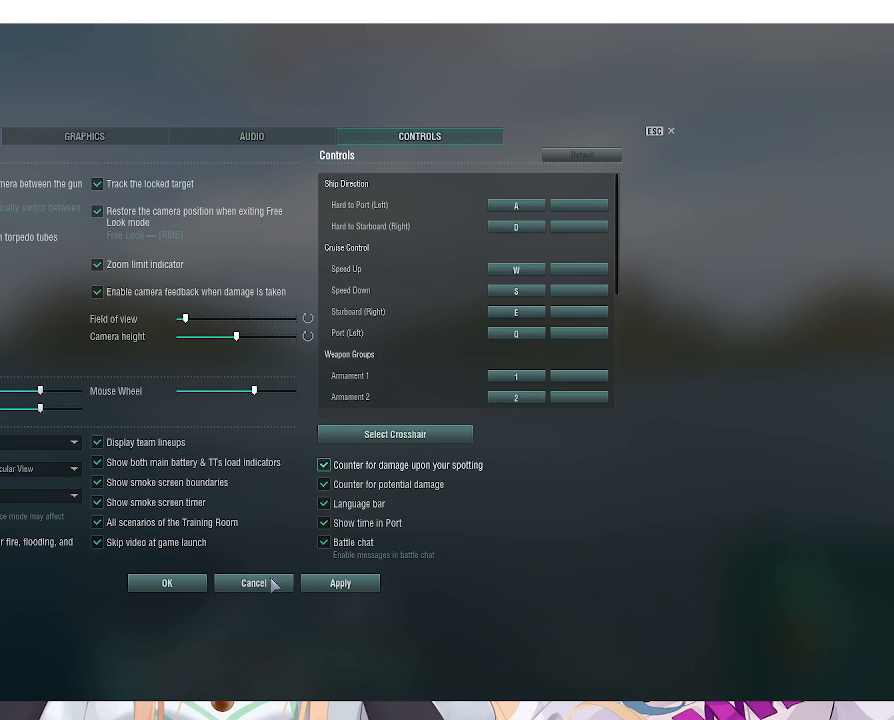
{"keys": [], "mouse": [], "events": [[367, "mouse_left", "down"], [467, "mouse_left", "up"]]}
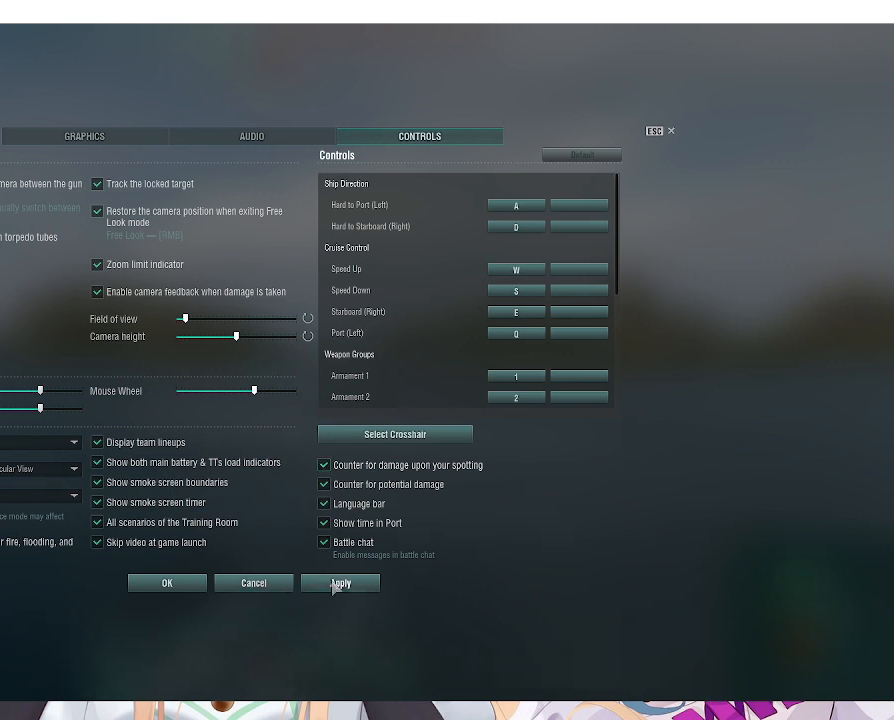
{"keys": [], "mouse": [], "events": []}
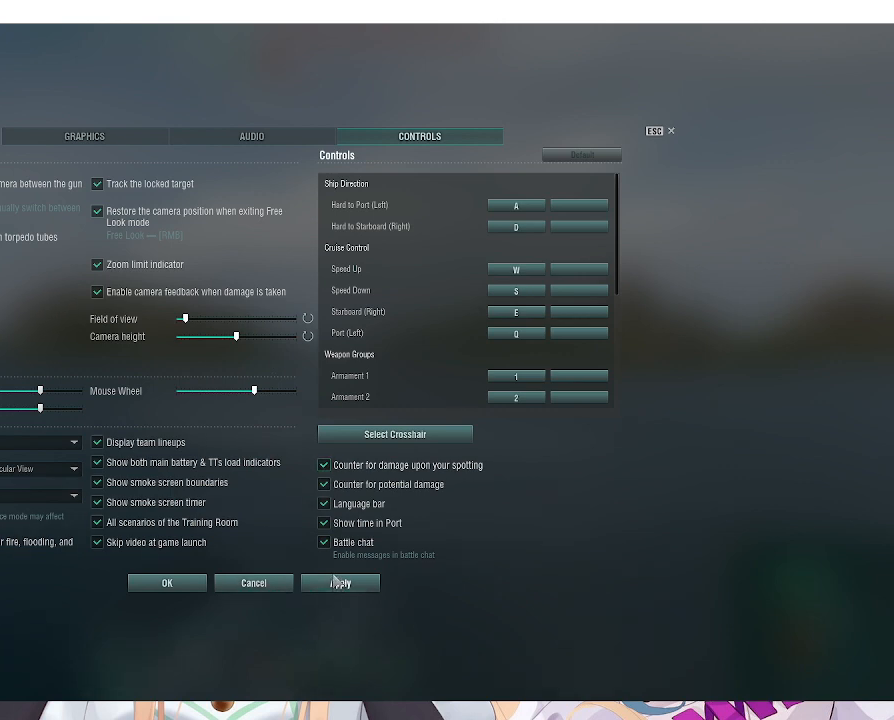
{"keys": [], "mouse": [], "events": []}
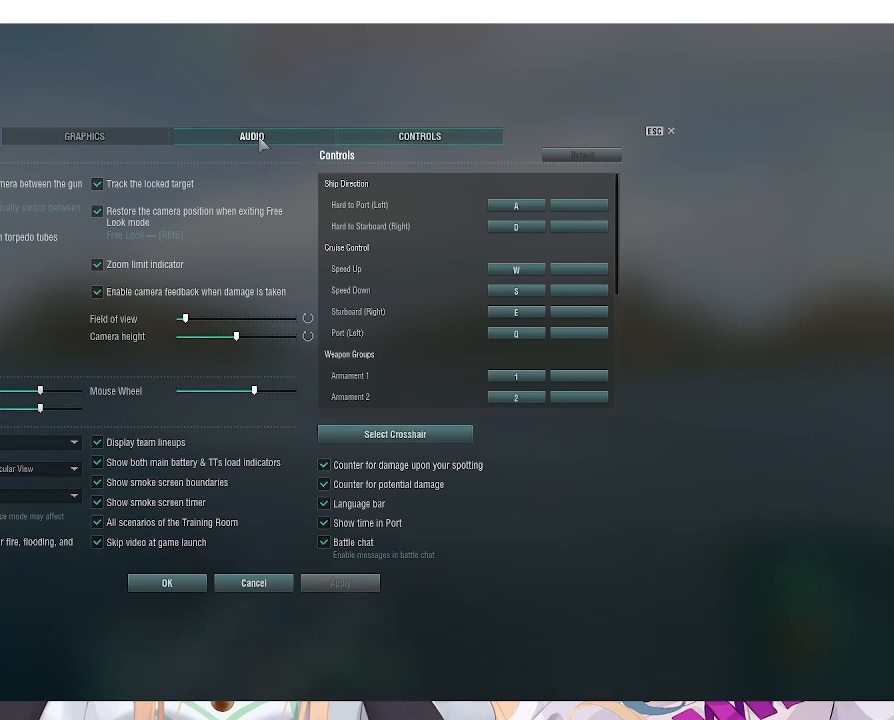
{"keys": [], "mouse": [], "events": [[133, "mouse_left", "down"], [200, "mouse_left", "up"]]}
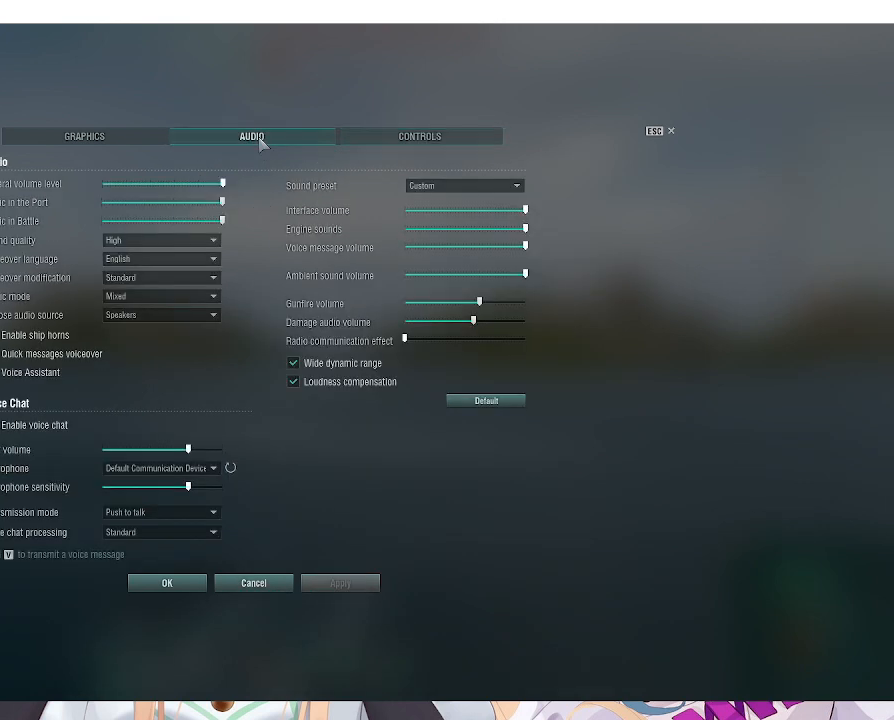
{"keys": [], "mouse": [], "events": []}
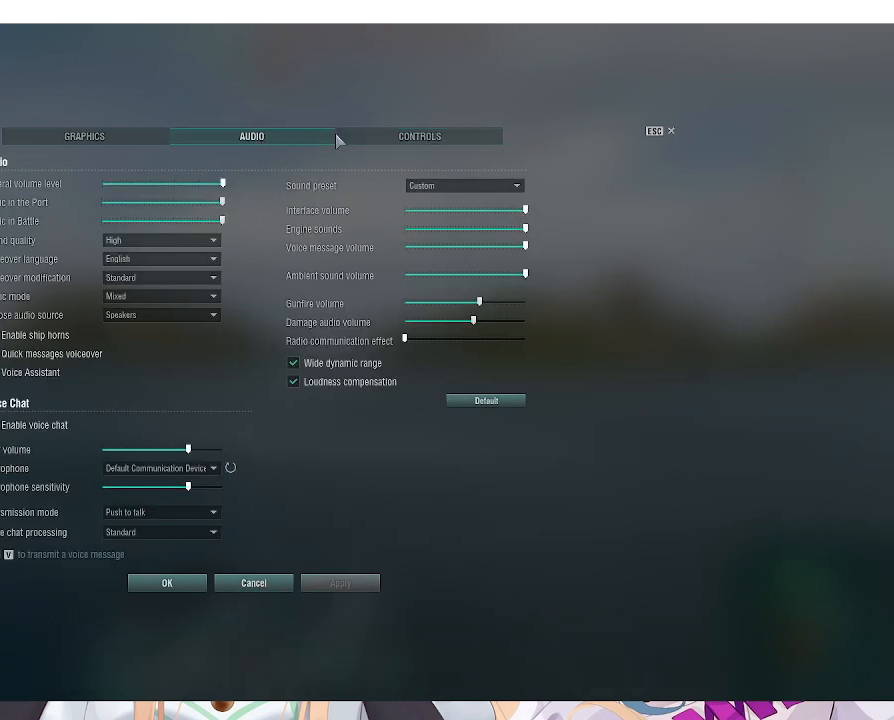
{"keys": [], "mouse": [], "events": []}
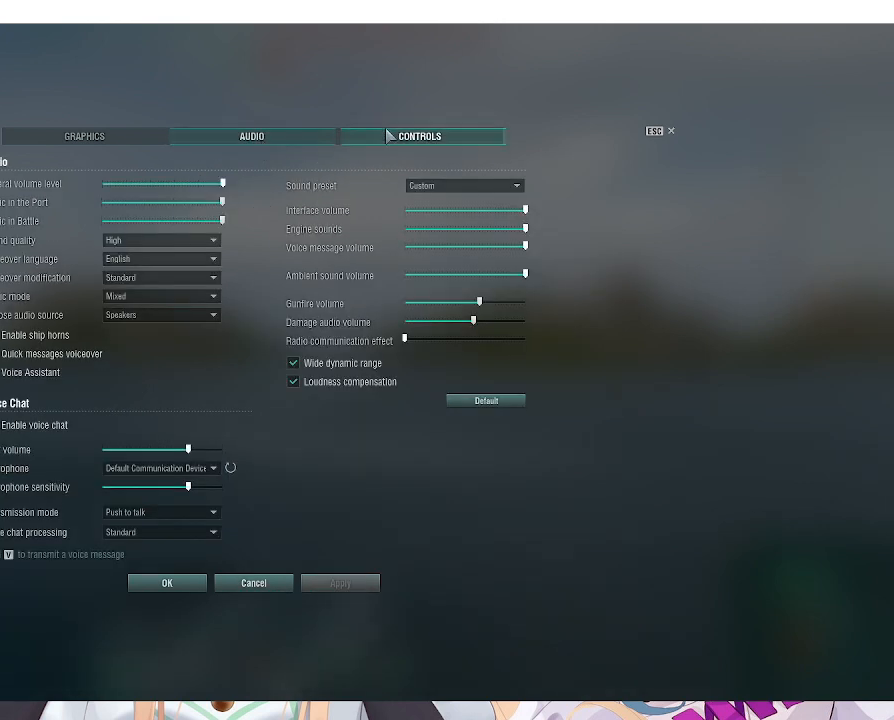
{"keys": [], "mouse": [], "events": [[200, "mouse_left", "down"], [333, "mouse_left", "up"]]}
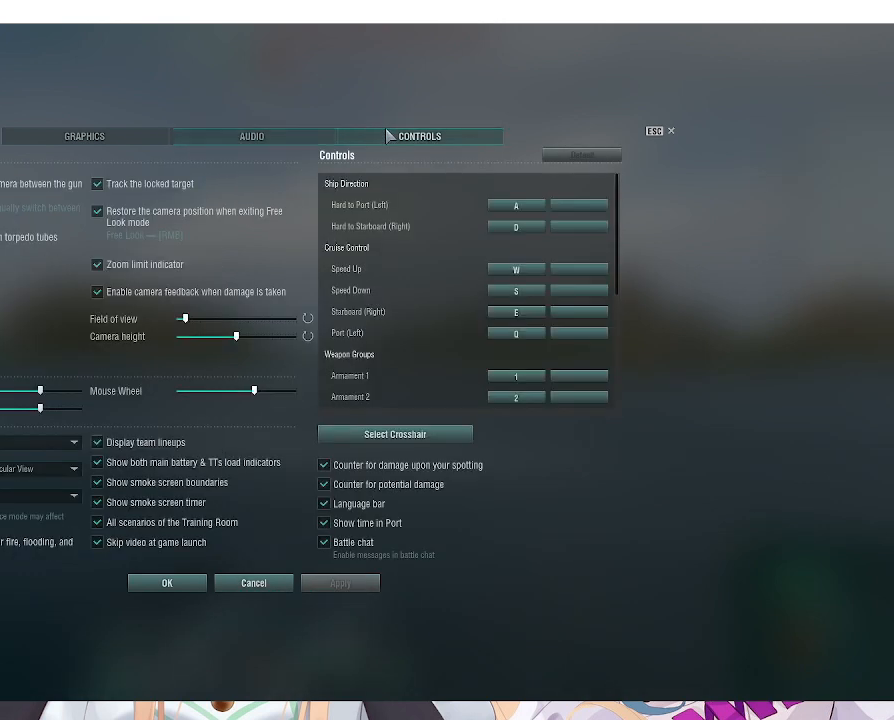
{"keys": [], "mouse": [], "events": []}
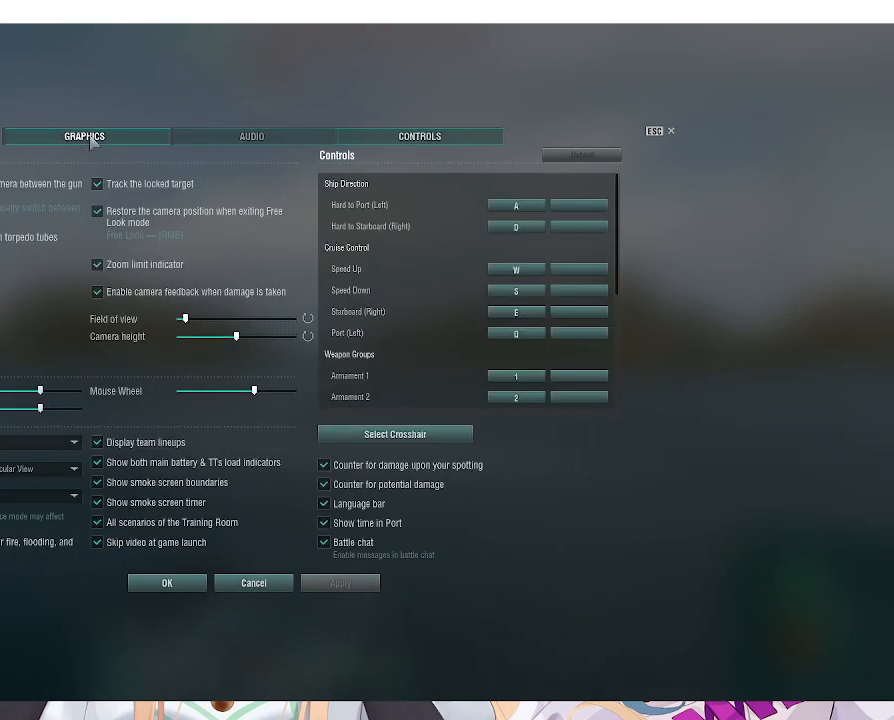
{"keys": [], "mouse": [], "events": [[200, "mouse_left", "down"], [267, "mouse_left", "up"]]}
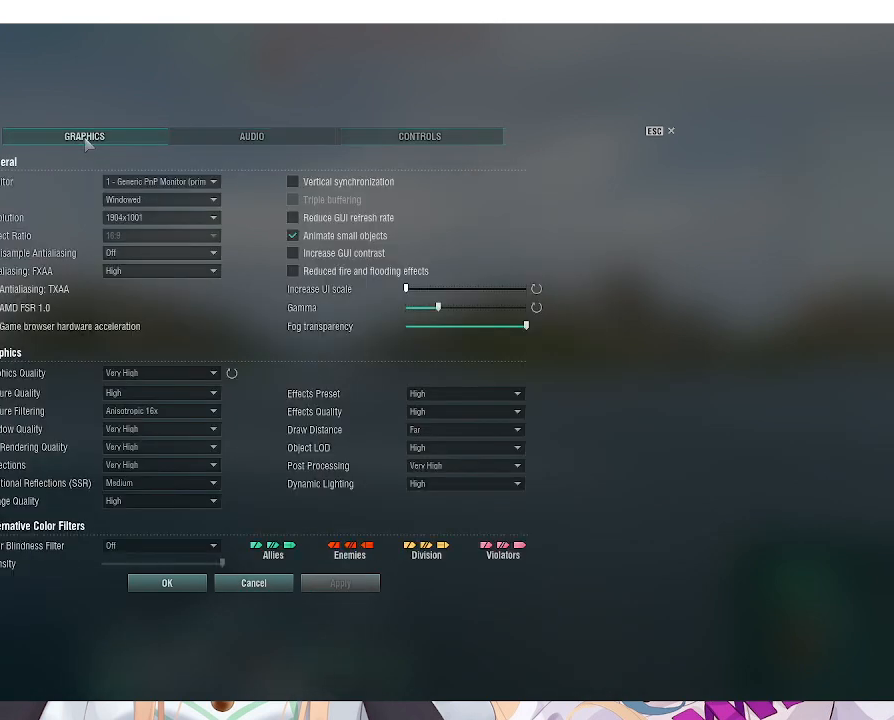
{"keys": [], "mouse": [], "events": []}
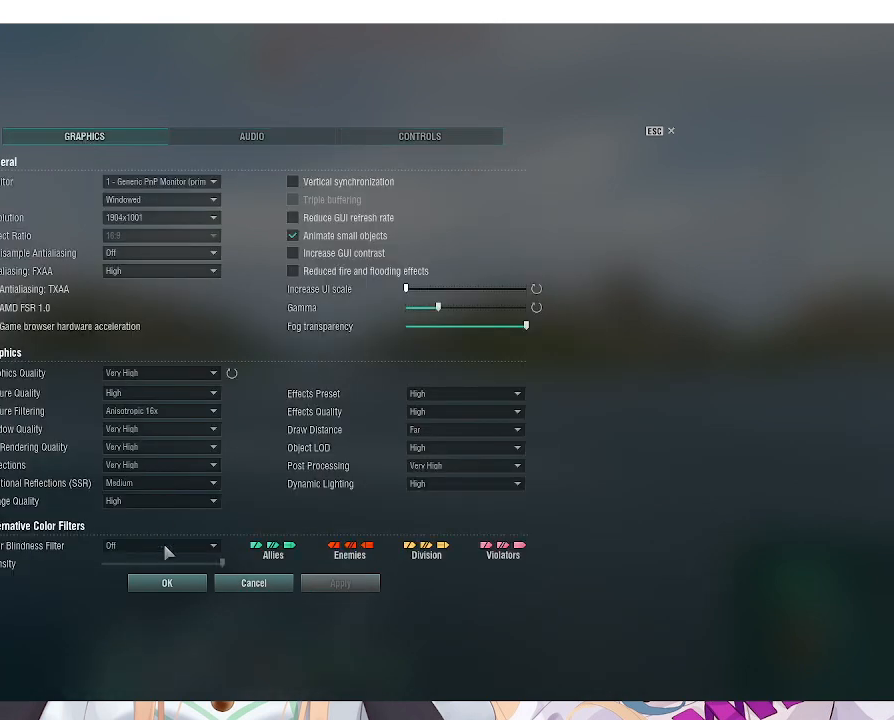
{"keys": [], "mouse": [], "events": []}
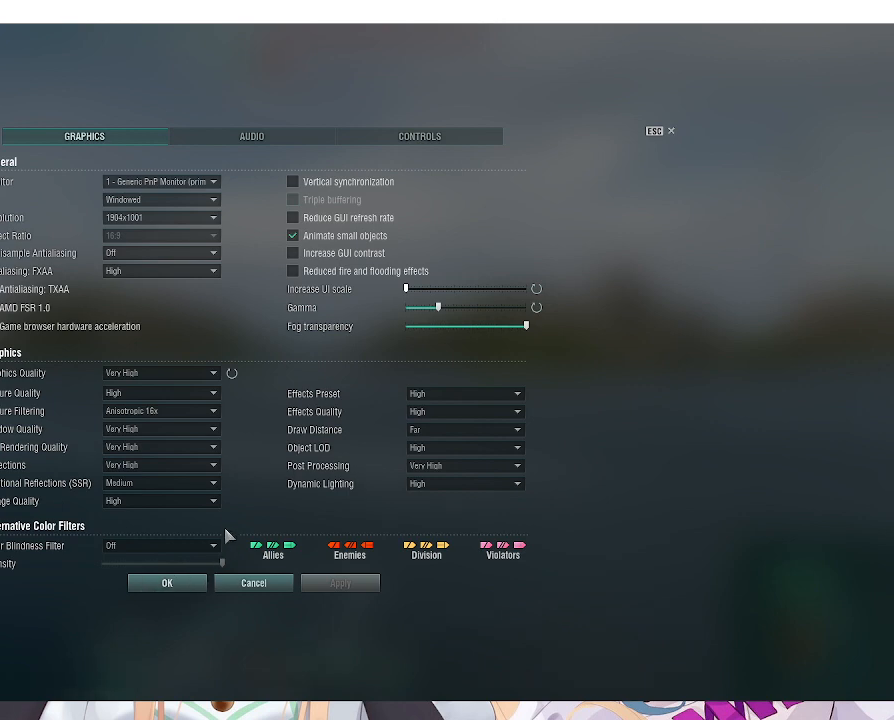
{"keys": [], "mouse": [], "events": []}